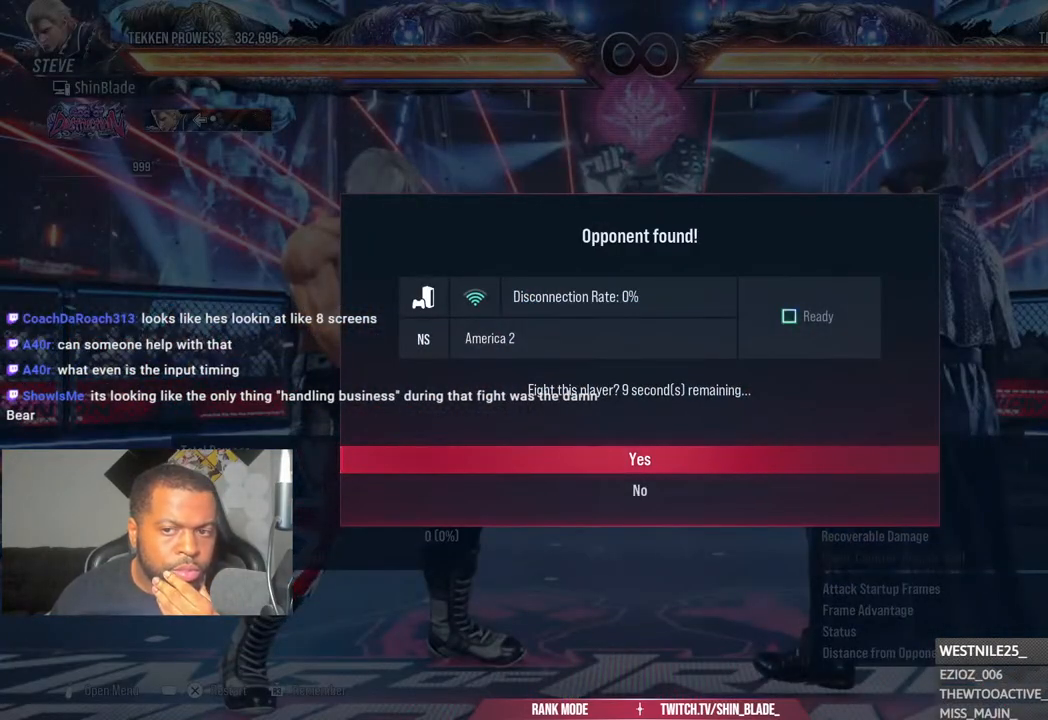
Gameplay with a controller (PlayStation layout); each line is a JSON object with the inputs held at the frame after it. "events" lists button and stick changes between this image and that frame as [ms after this image, input, new state], when the widget could be followed in between.
{"buttons": [], "left_stick": "center", "right_stick": "center", "events": [[200, "DPAD_DOWN", "down"], [333, "DPAD_DOWN", "up"]]}
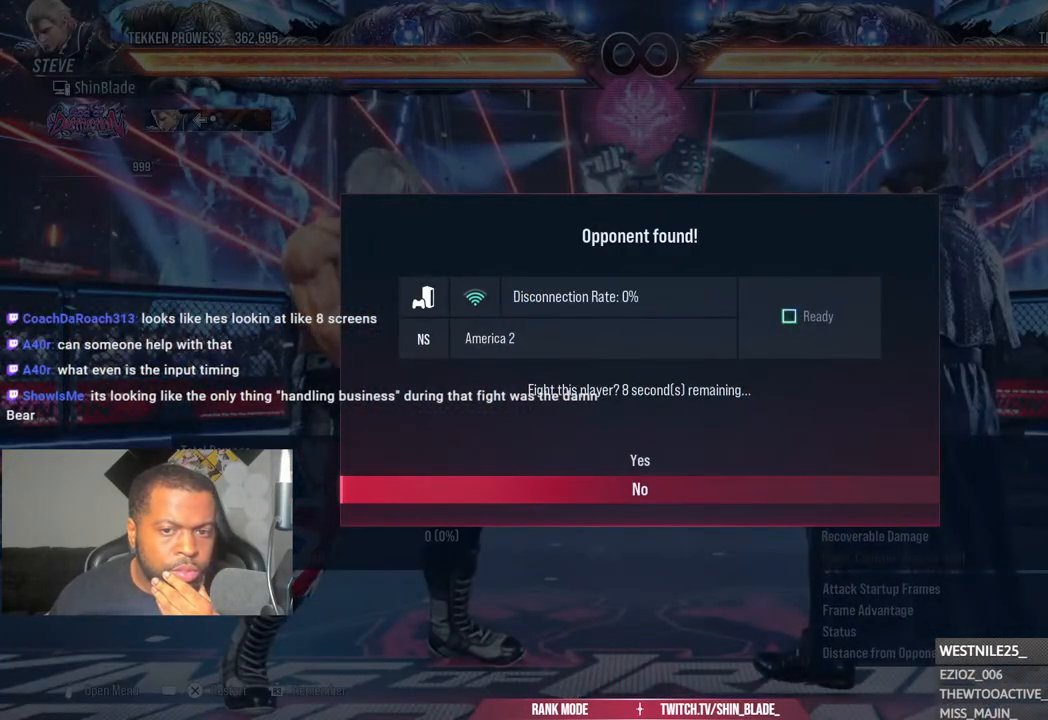
{"buttons": [], "left_stick": "center", "right_stick": "center", "events": []}
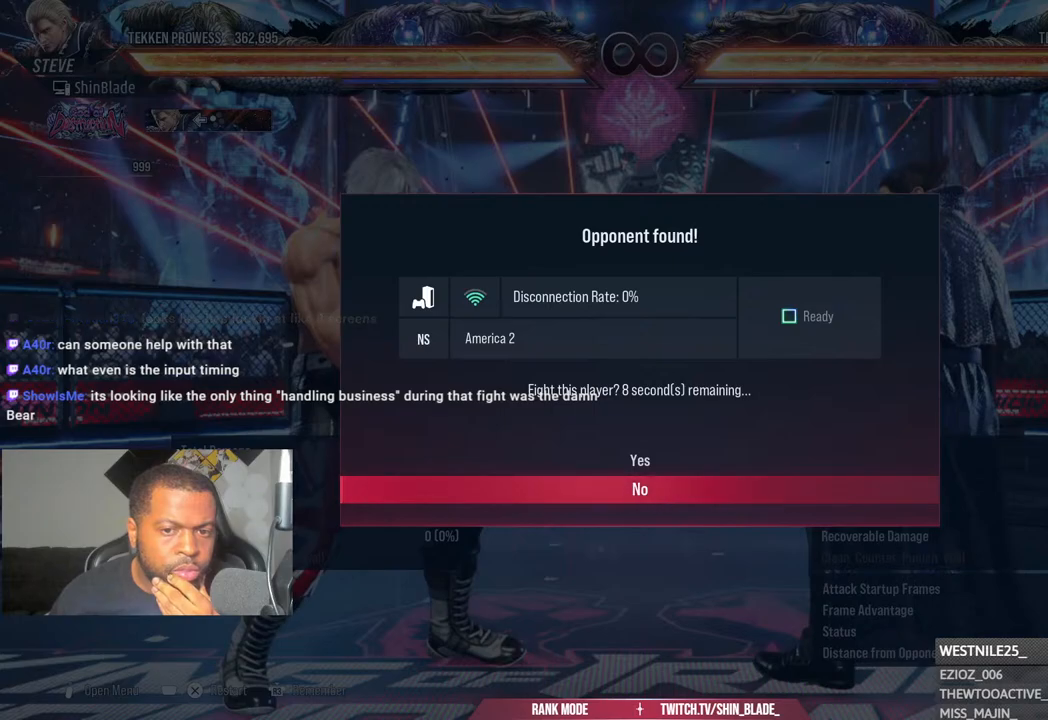
{"buttons": [], "left_stick": "center", "right_stick": "center", "events": []}
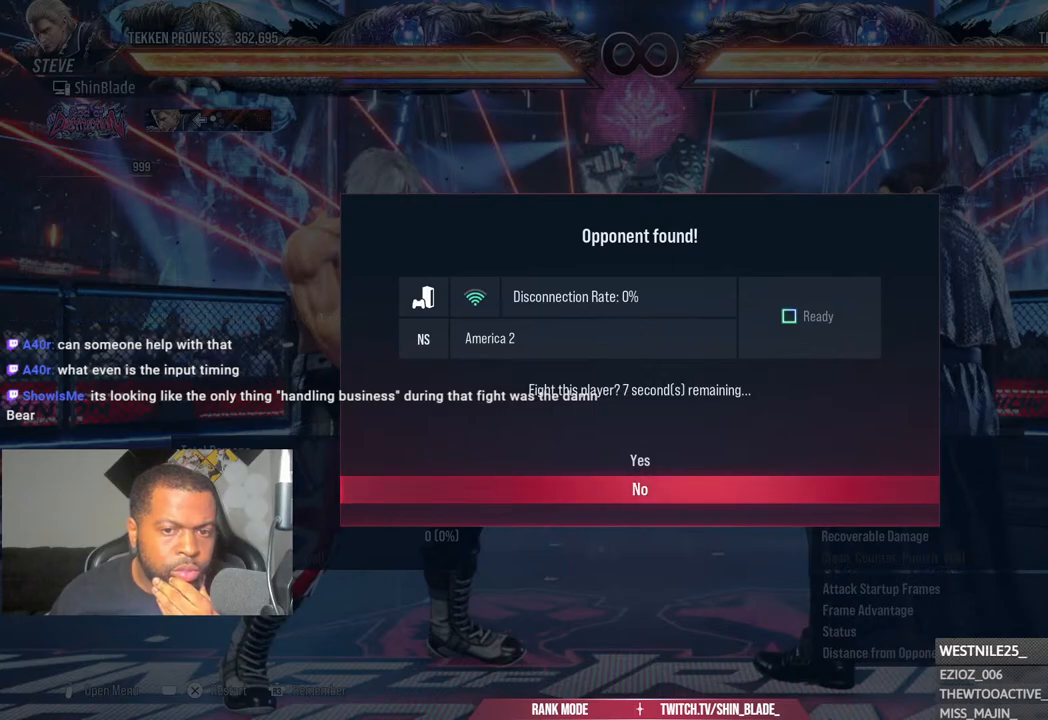
{"buttons": [], "left_stick": "center", "right_stick": "center", "events": []}
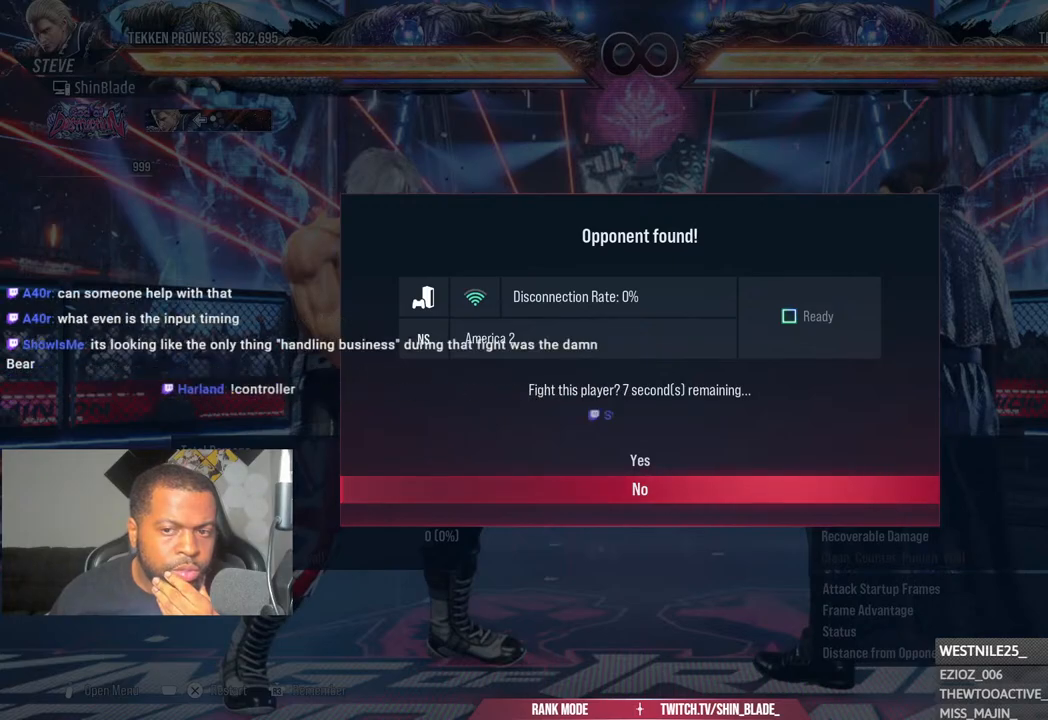
{"buttons": [], "left_stick": "center", "right_stick": "center", "events": []}
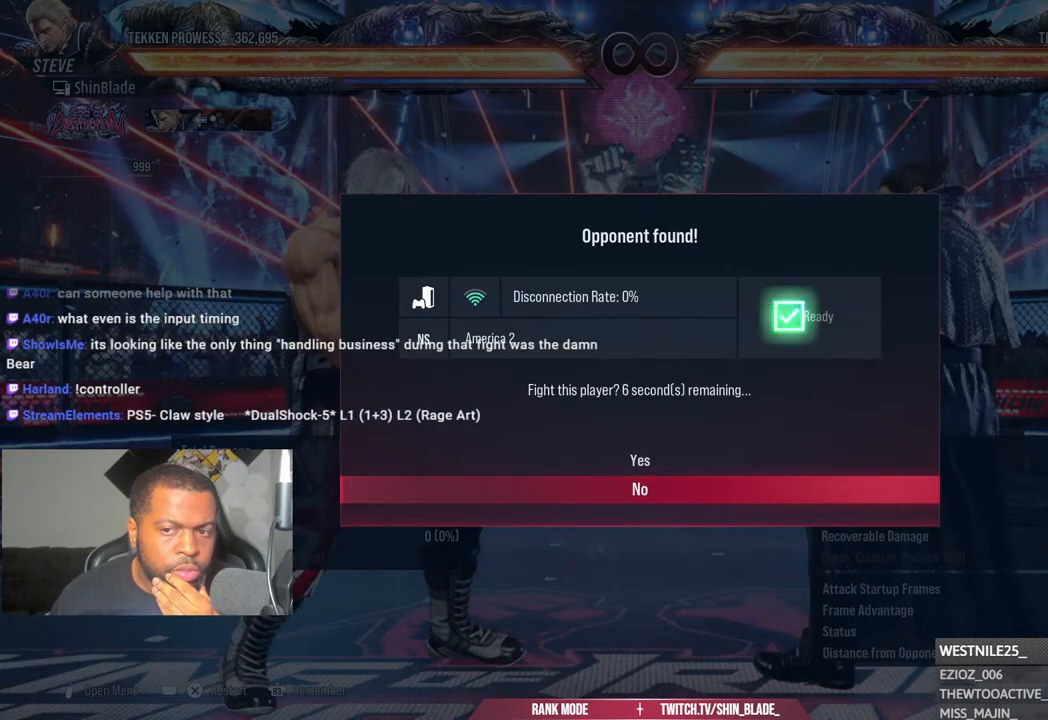
{"buttons": ["CROSS"], "left_stick": "center", "right_stick": "center", "events": [[417, "CROSS", "down"]]}
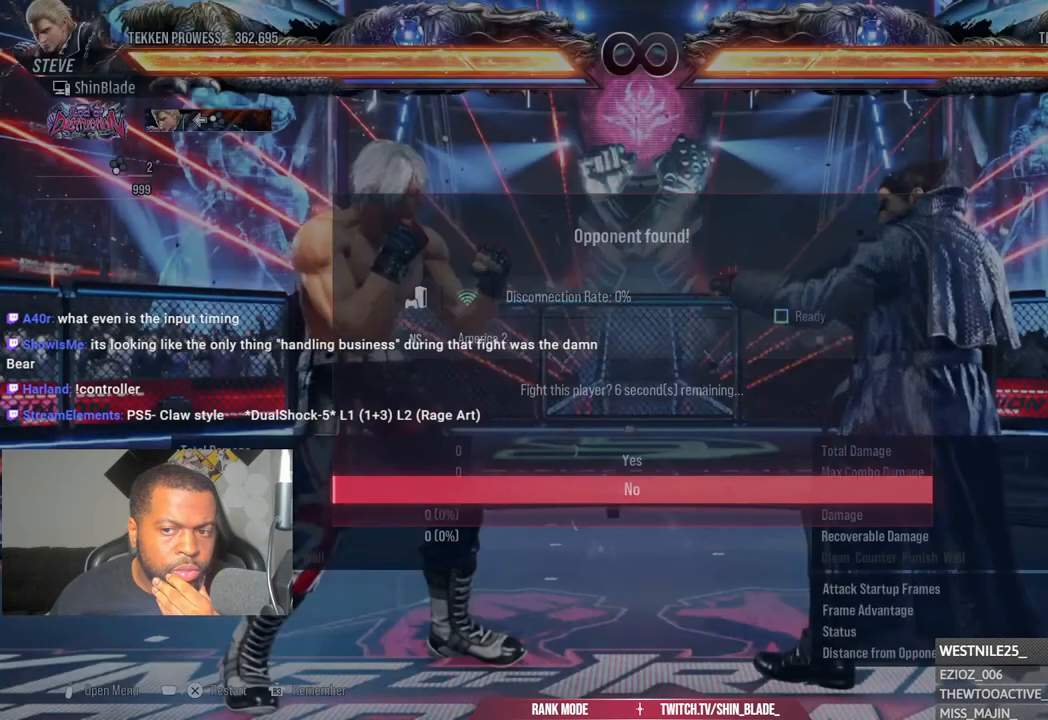
{"buttons": [], "left_stick": "center", "right_stick": "center", "events": [[200, "CROSS", "up"]]}